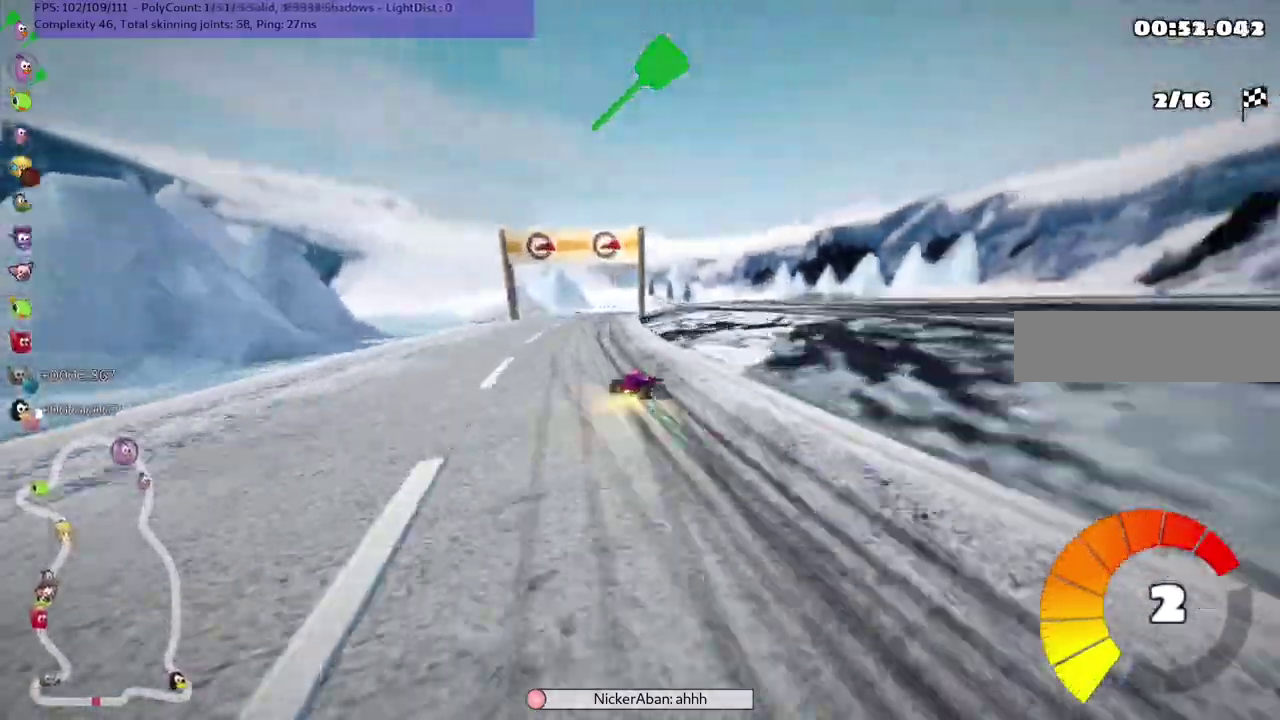
Gameplay with keyboard; each line is a JSON object with the keys held at the frame after it. "events" lists presses ("down") and releases ("up") of ".", "alt_r", "b", "comma", "ctrl_r", "d", "down", "f", "g", "h", "j", "k", "l", "left", "m", "n", "quote", "return", "right", "semicolon", "shift_r", "space", "super", "up" and "v" between this image and that frame as [ms after this image, input, new state], when the widget could be followed in between. No other keys are recorded. Mouse input is not recorded. Not read: / c.
{"keys": ["left", "m", "up"]}
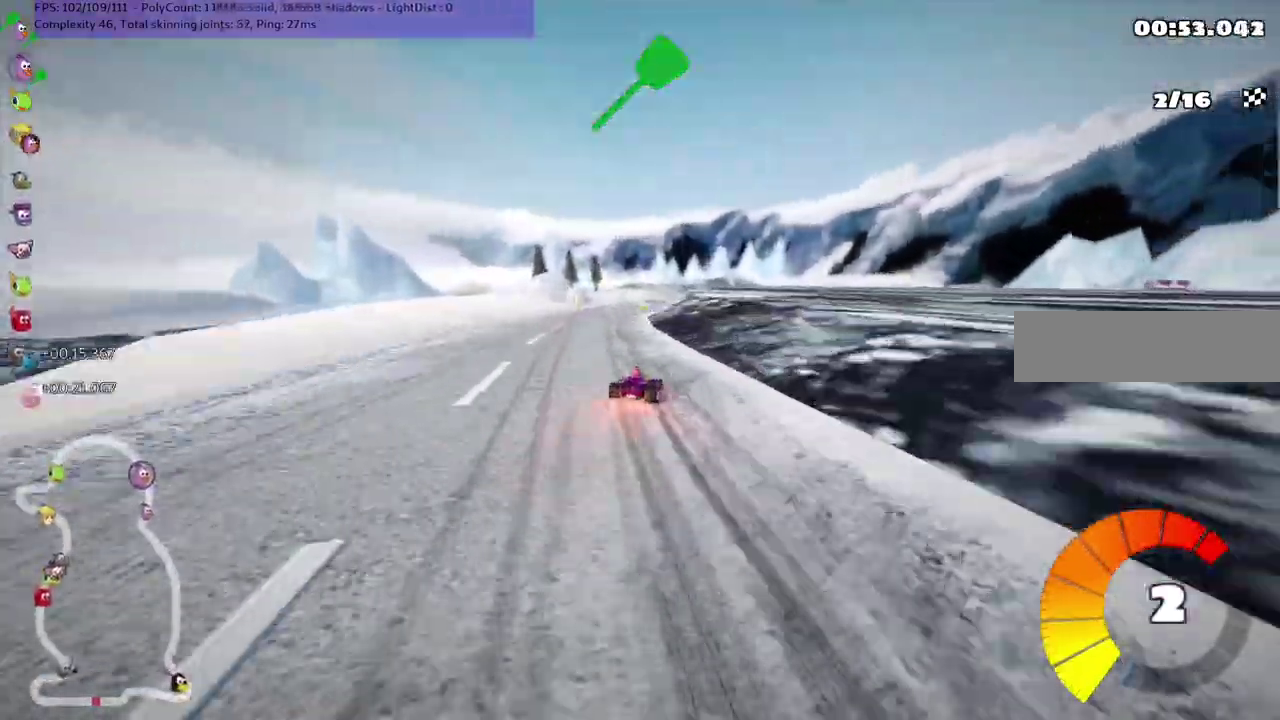
{"keys": ["right", "up"]}
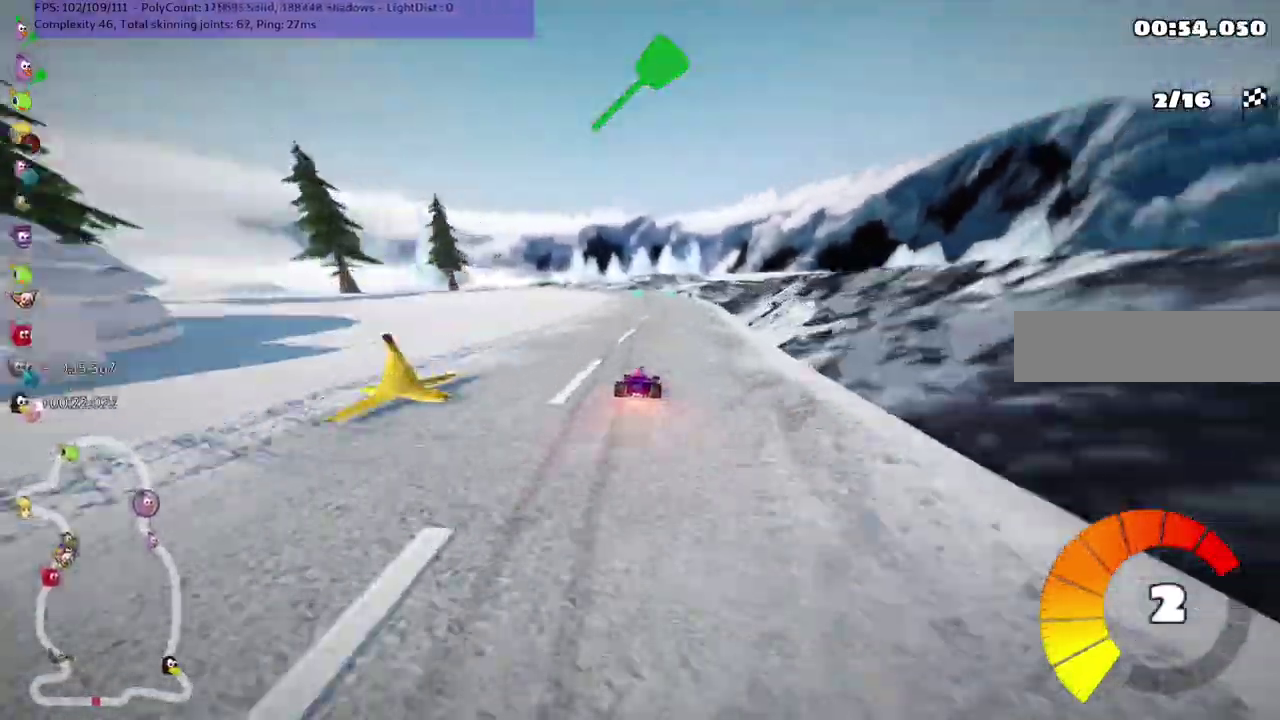
{"keys": ["left", "up"]}
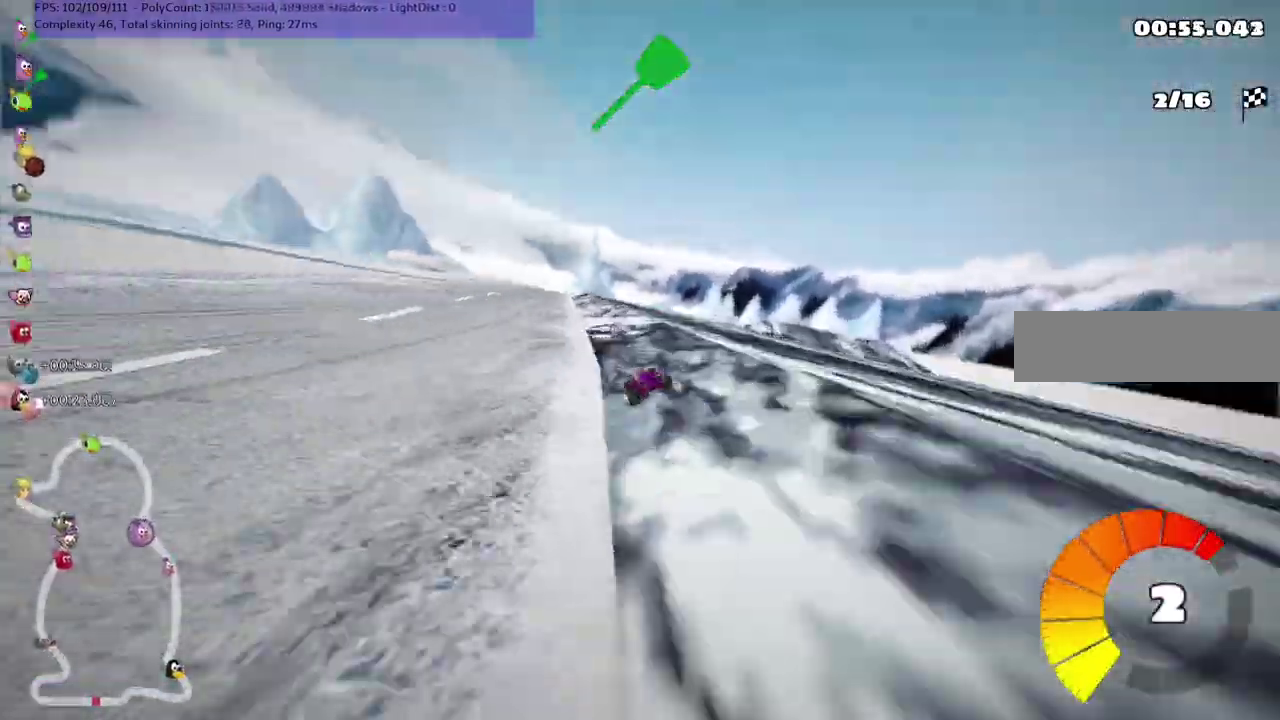
{"keys": ["left", "m", "up"]}
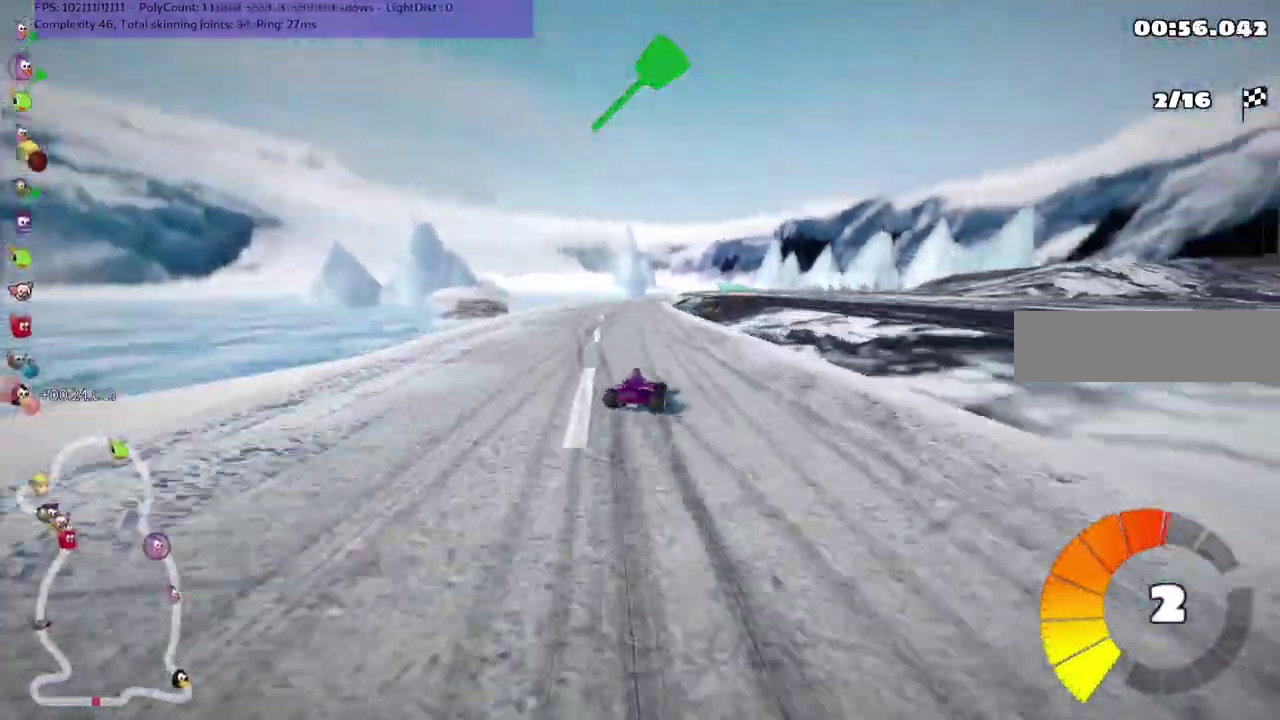
{"keys": ["left", "m", "up"], "events": []}
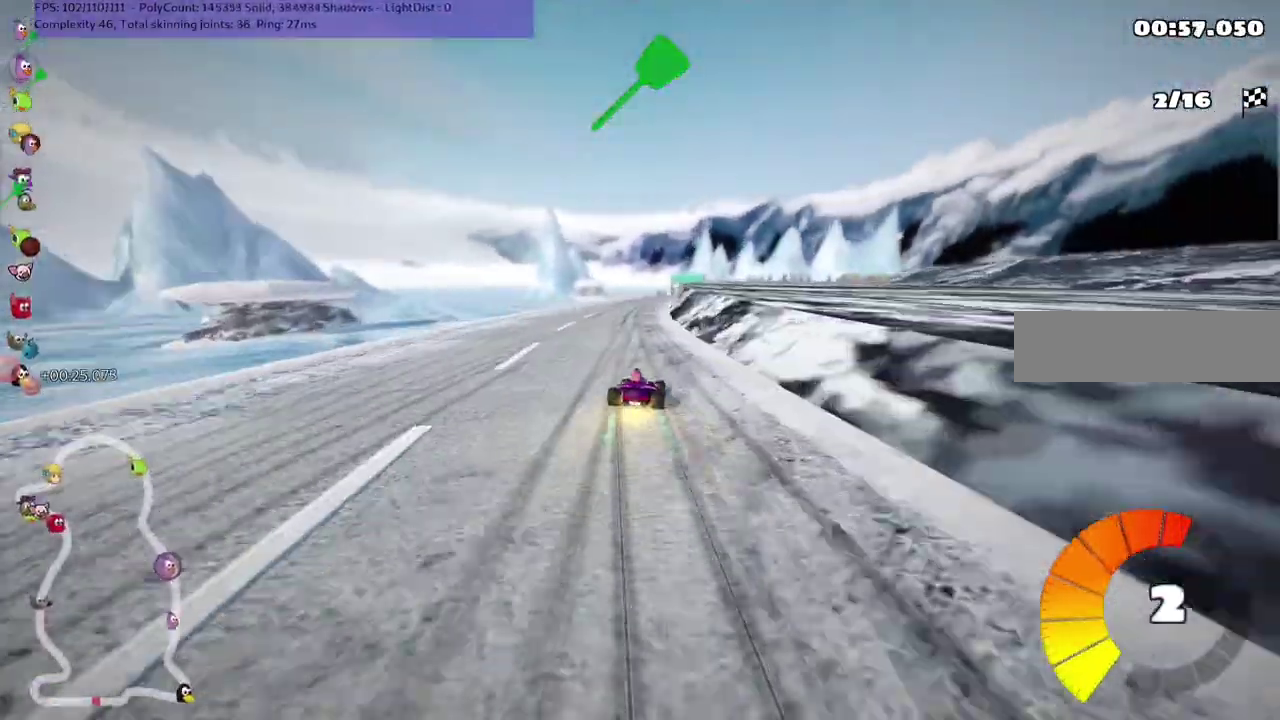
{"keys": ["left", "m", "up"]}
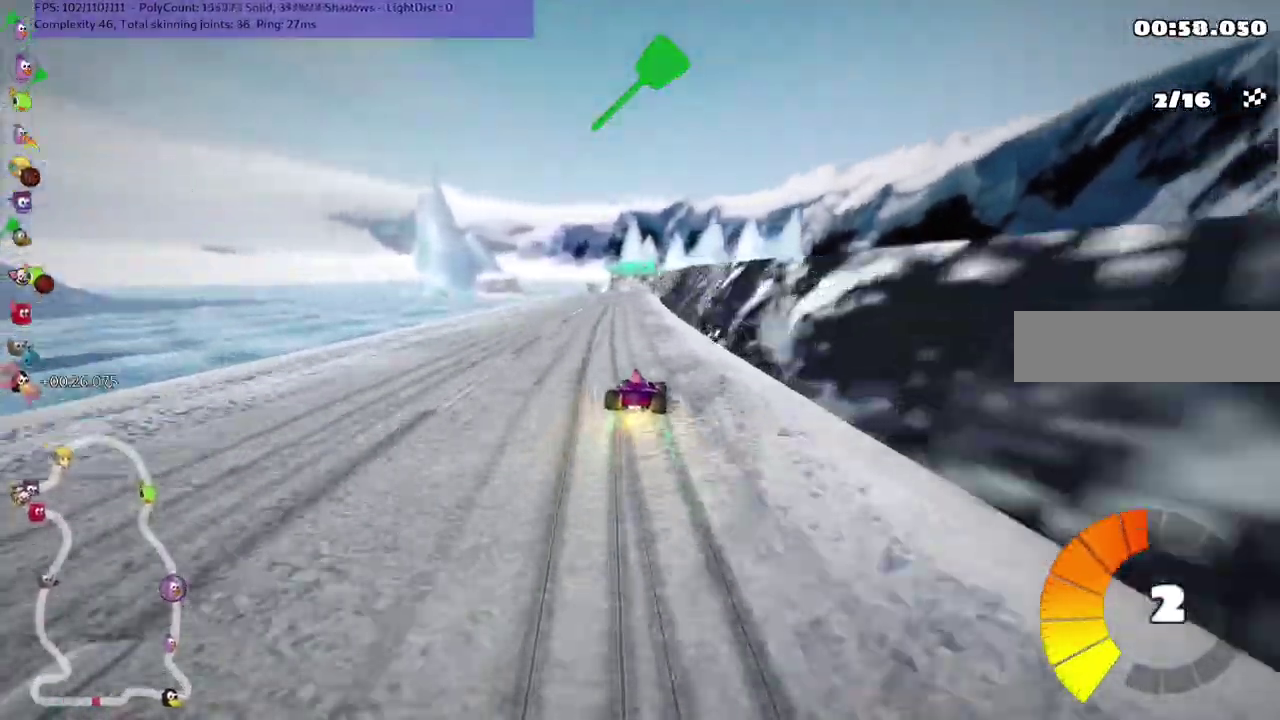
{"keys": ["m", "right", "up"]}
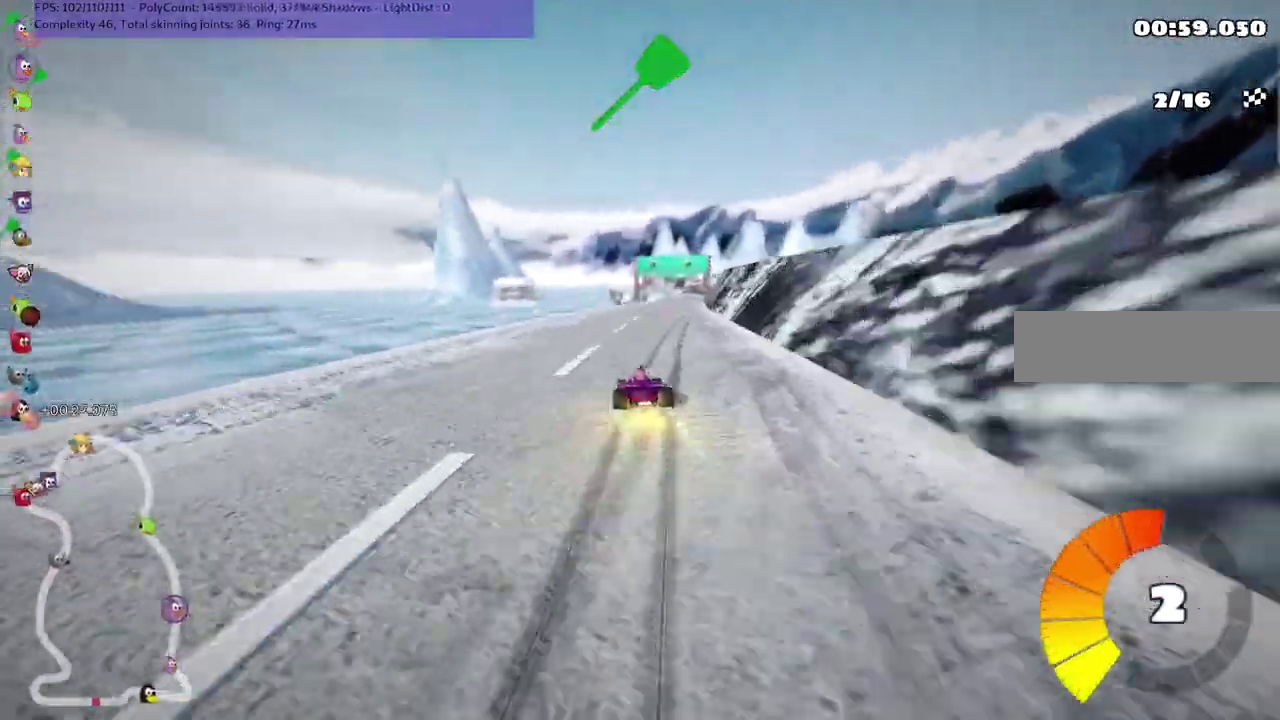
{"keys": ["left", "m", "up"], "events": [[33, "left", "down"], [50, "right", "up"]]}